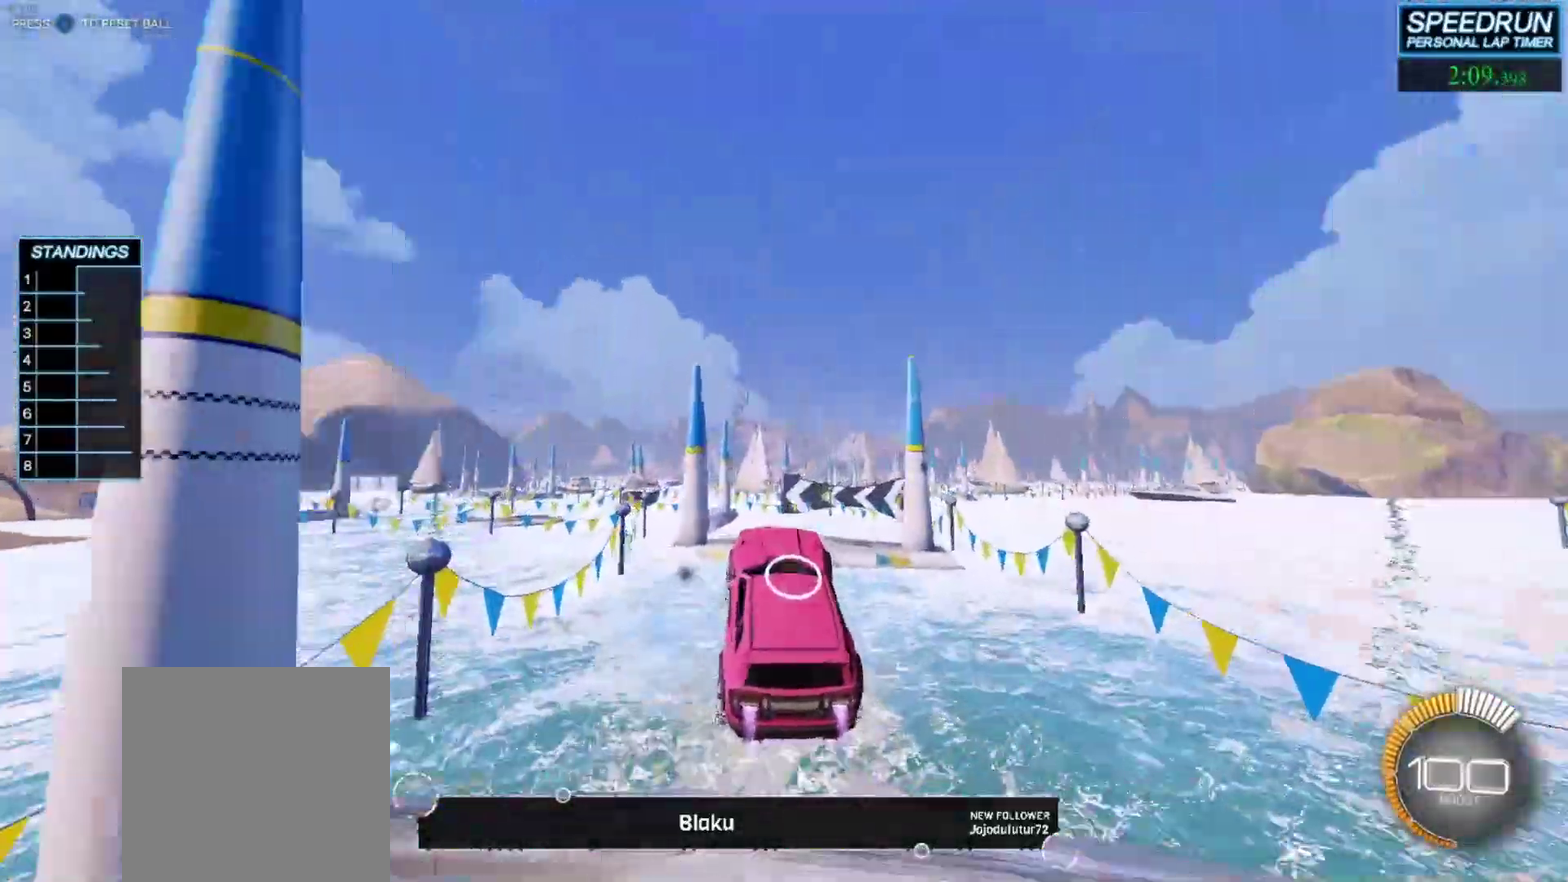
Gameplay with a controller (Xbox layout); each line is a JSON object with the inputs held at the frame after it. "events" lists button and stick changes between this image and that frame as [ms after this image, input, new state], when the widget could be followed in between. This document gives stick clicks only as held states, not as events. Not read: R3 right_stick.
{"buttons": ["B"], "left_stick": "up-left", "events": [[433, "left_stick", "up-left"]]}
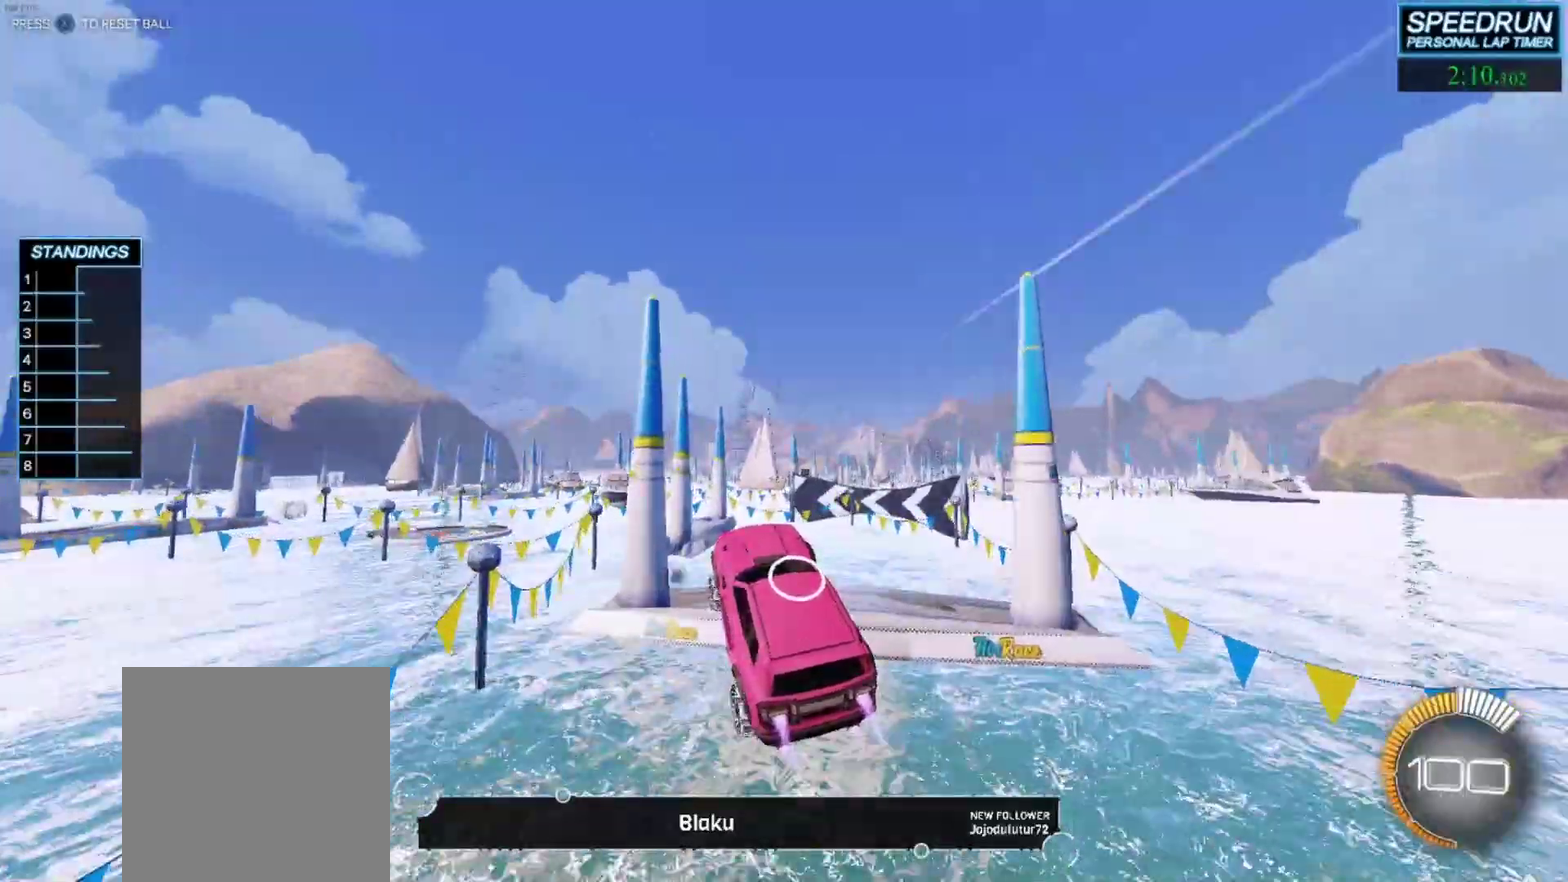
{"buttons": ["B"], "left_stick": "center", "events": [[17, "left_stick", "center"], [333, "left_stick", "up-left"], [433, "left_stick", "center"]]}
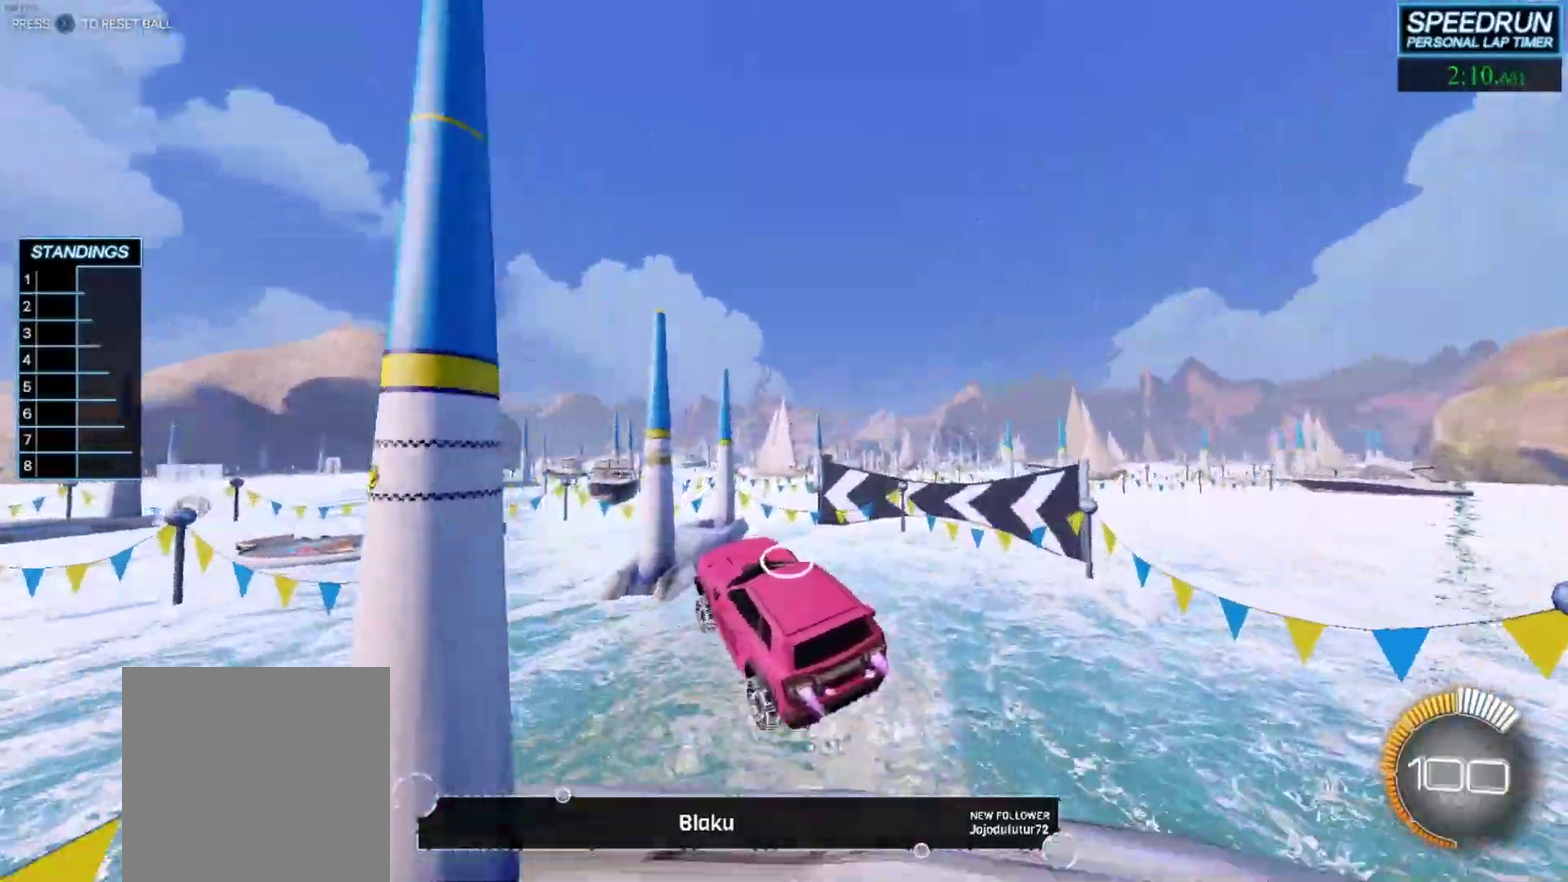
{"buttons": ["B"], "left_stick": "up-left", "events": [[400, "left_stick", "up-left"]]}
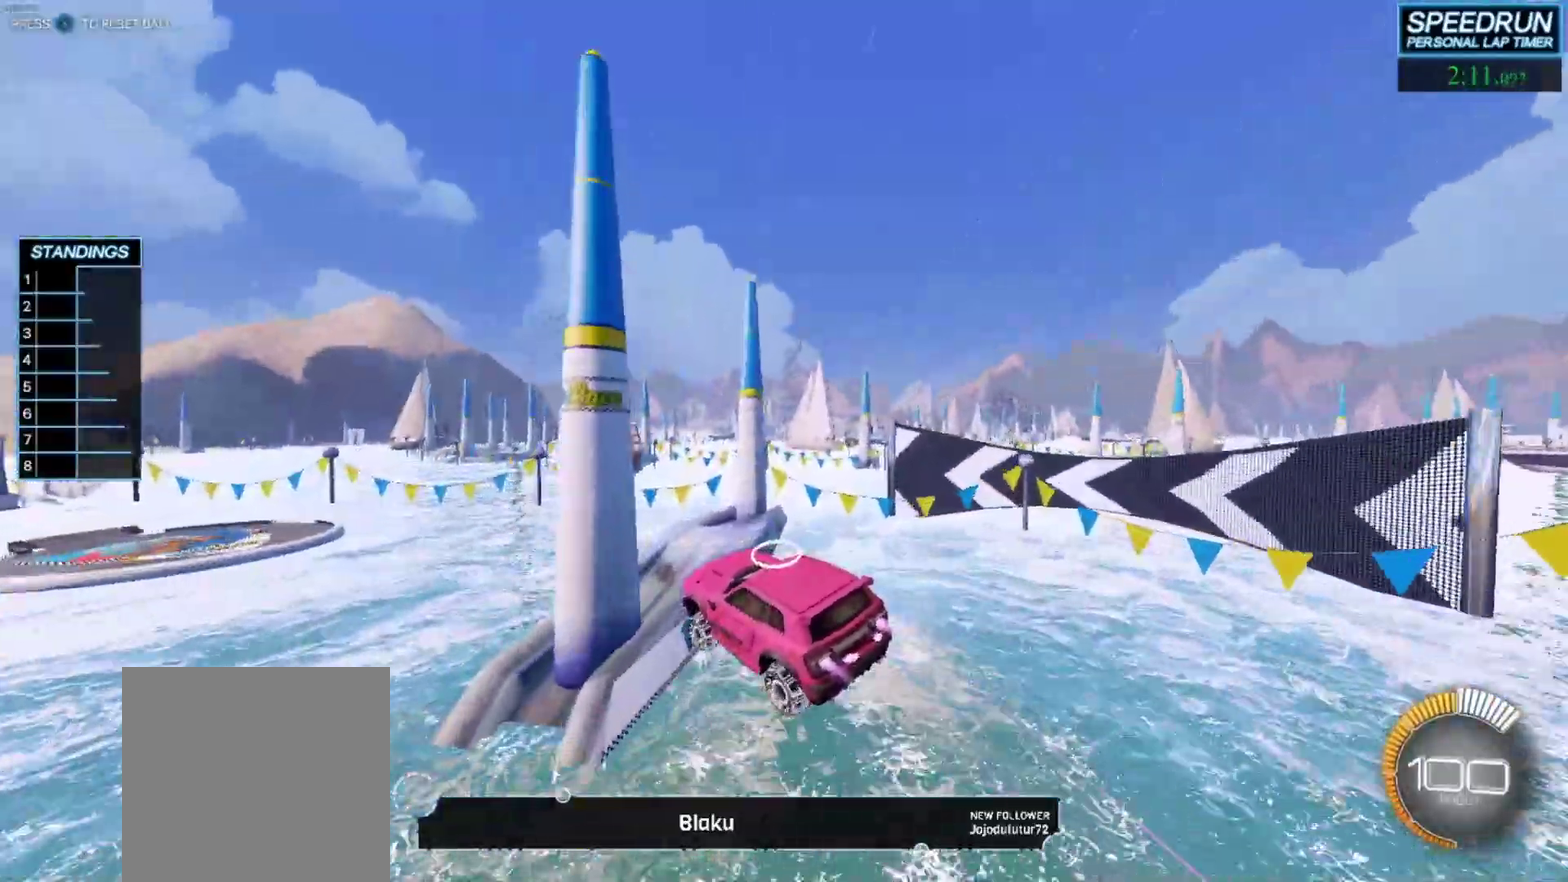
{"buttons": ["B"], "left_stick": "center", "events": [[17, "left_stick", "center"], [200, "left_stick", "left"], [250, "left_stick", "center"]]}
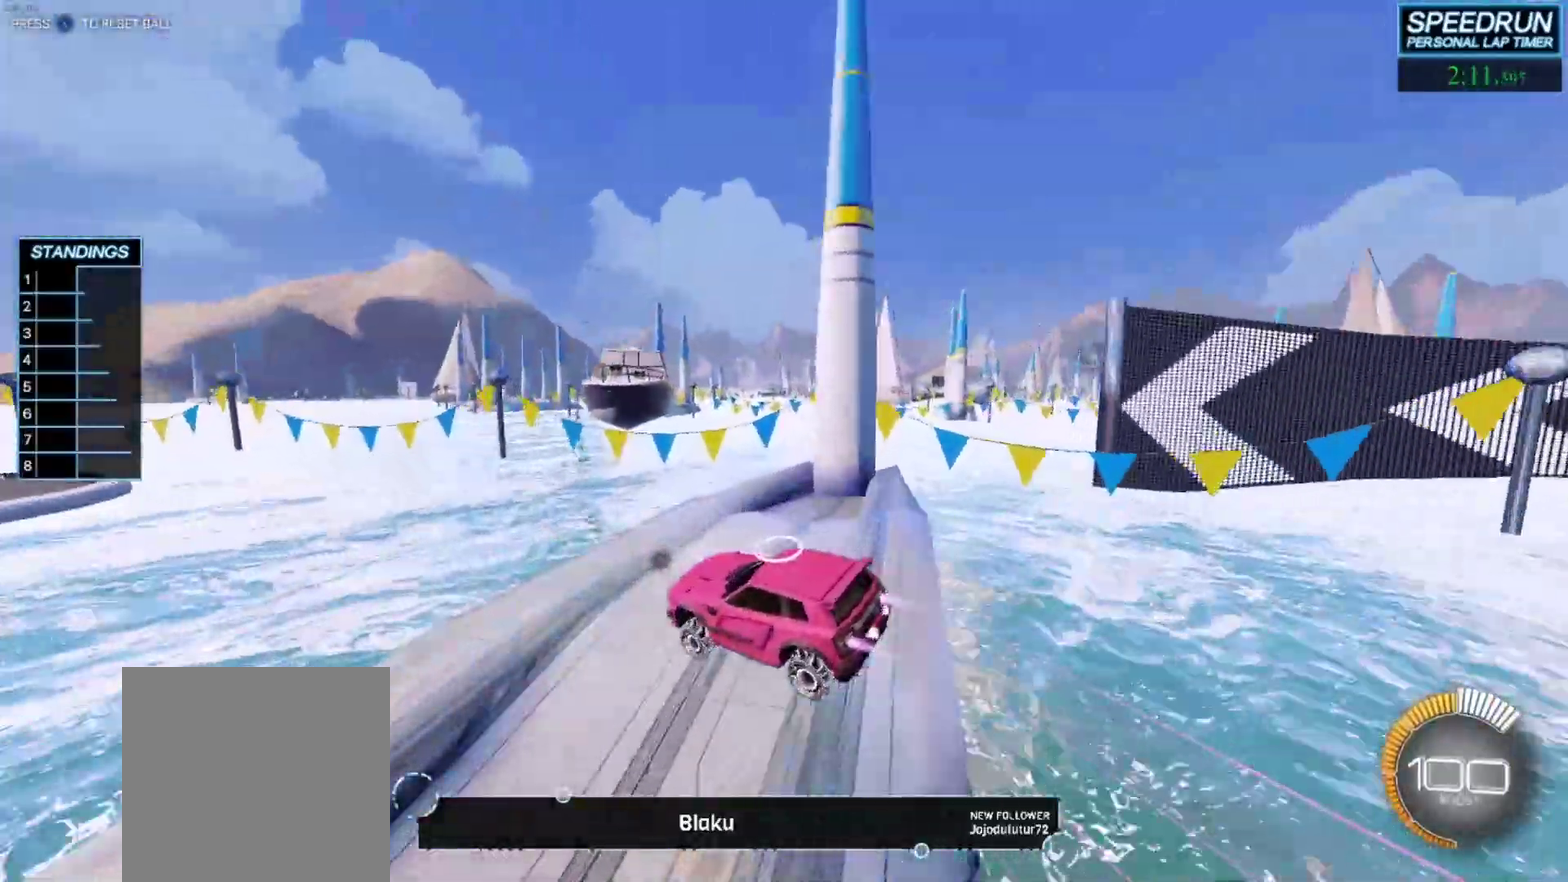
{"buttons": ["A", "B", "L1"], "left_stick": "up-left", "events": [[100, "A", "down"], [150, "left_stick", "down-right"], [183, "R1", "down"], [250, "A", "up"], [283, "R1", "up"], [433, "L1", "down"], [450, "left_stick", "up-left"], [500, "A", "down"]]}
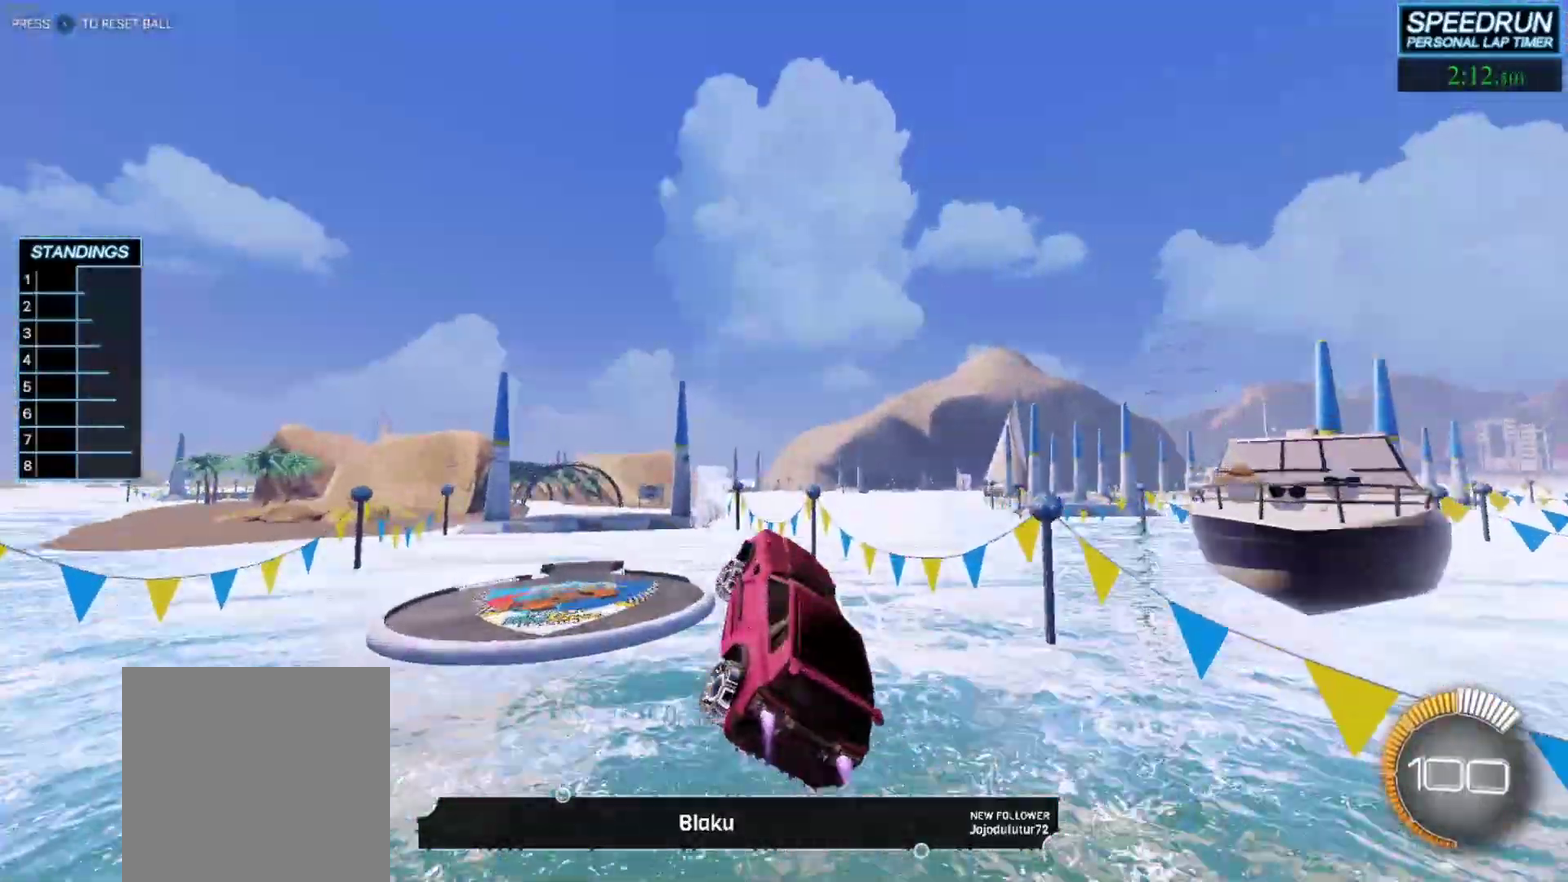
{"buttons": ["B", "L1"], "left_stick": "center", "events": [[133, "A", "up"], [133, "left_stick", "down-right"], [467, "left_stick", "center"]]}
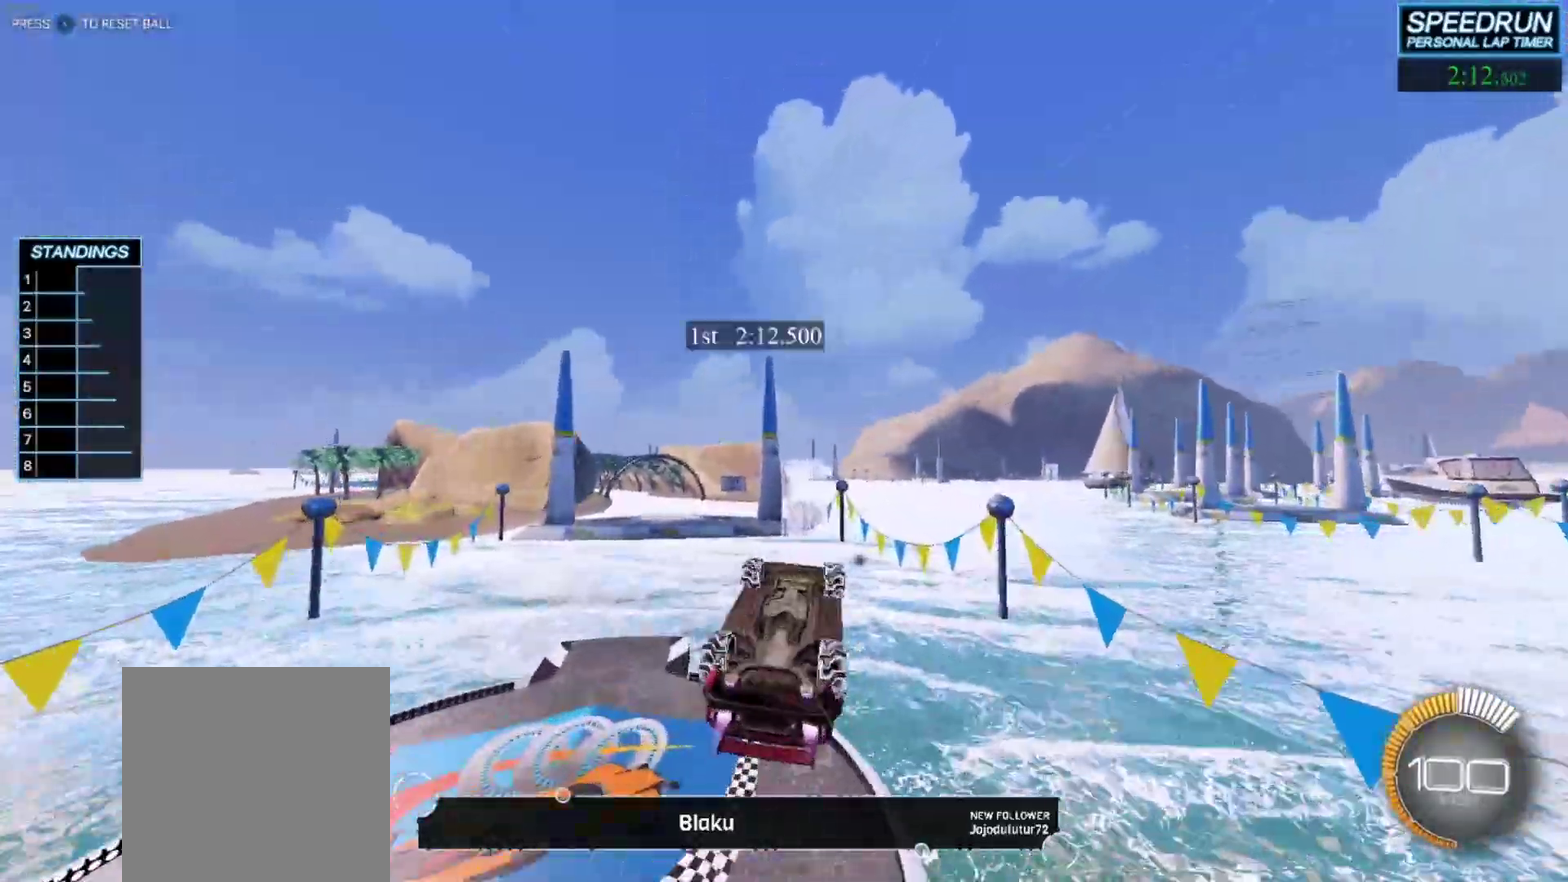
{"buttons": ["B"], "left_stick": "center", "events": [[17, "left_stick", "up-left"], [350, "L1", "up"], [367, "left_stick", "center"]]}
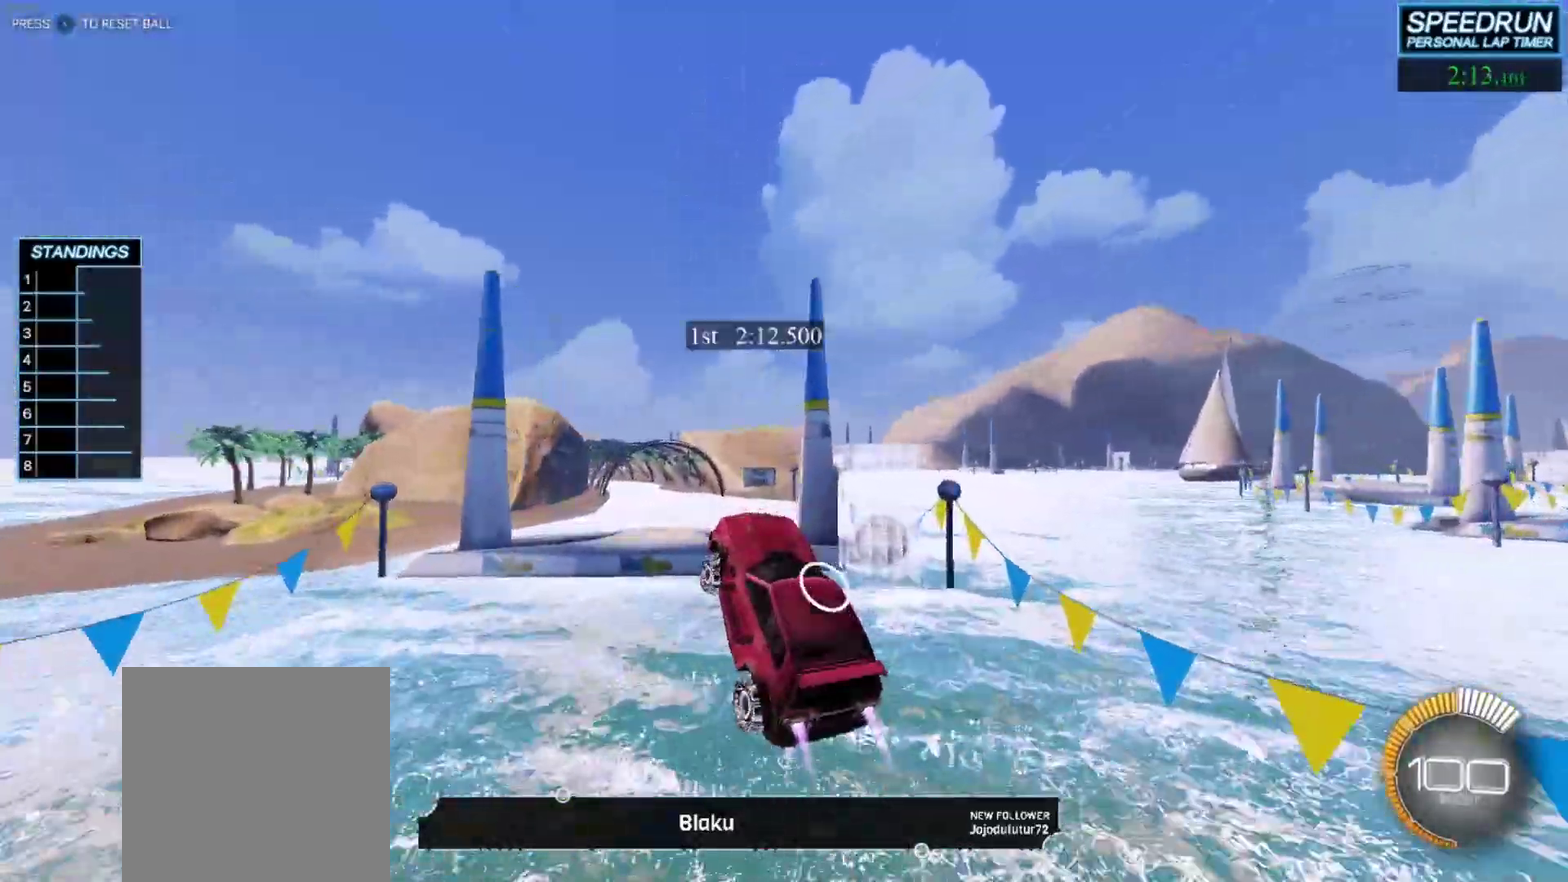
{"buttons": ["B"], "left_stick": "center", "events": [[200, "R1", "down"], [200, "left_stick", "left"], [267, "R1", "up"], [333, "left_stick", "center"]]}
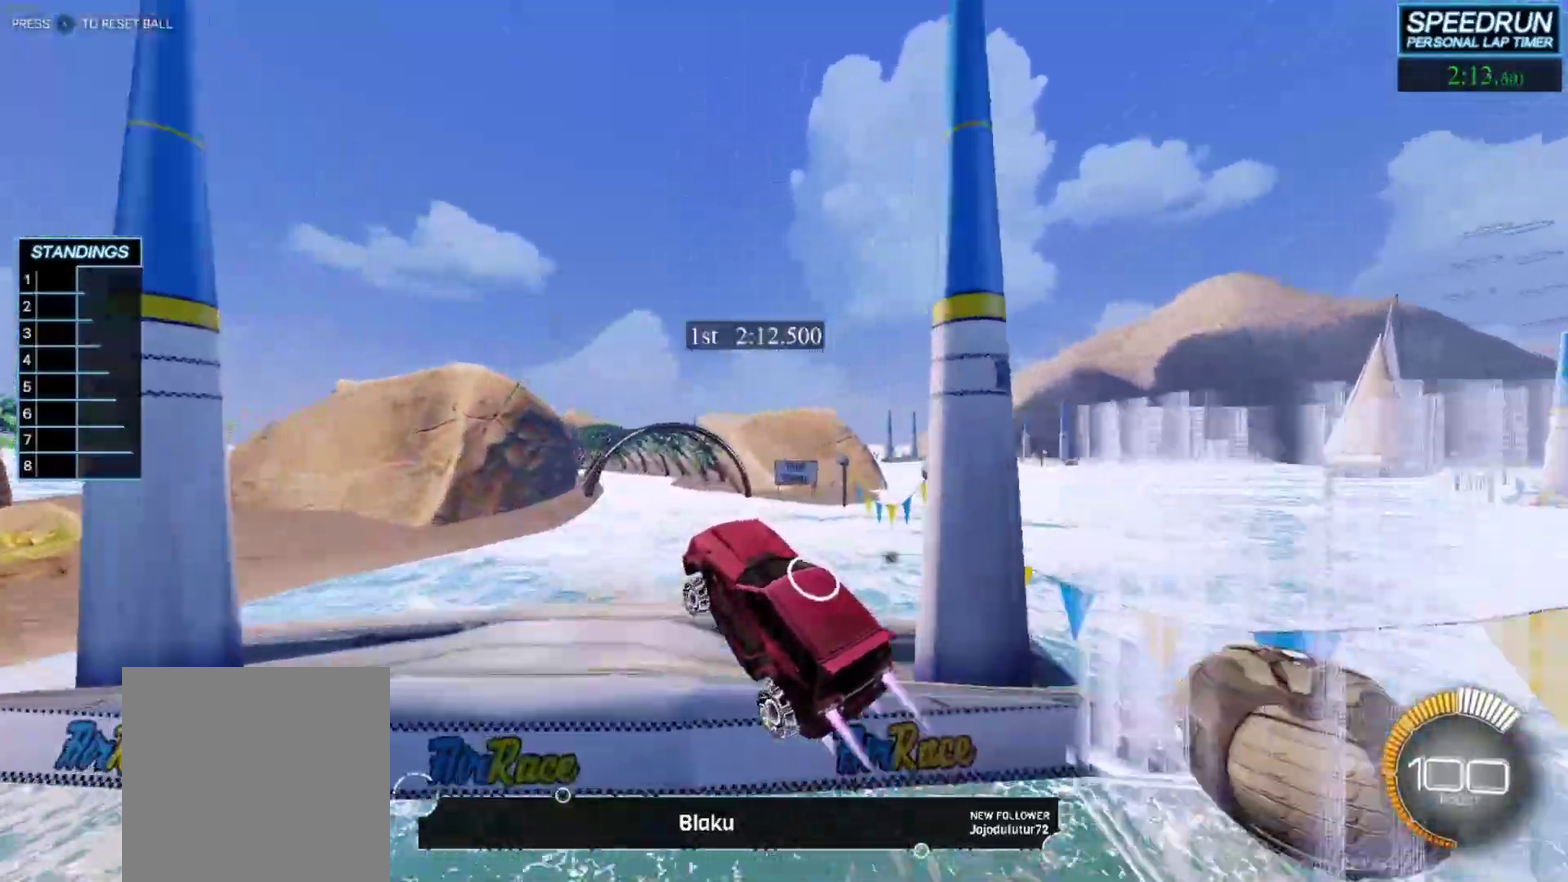
{"buttons": ["B"], "left_stick": "center", "events": [[33, "left_stick", "down-right"], [150, "left_stick", "center"]]}
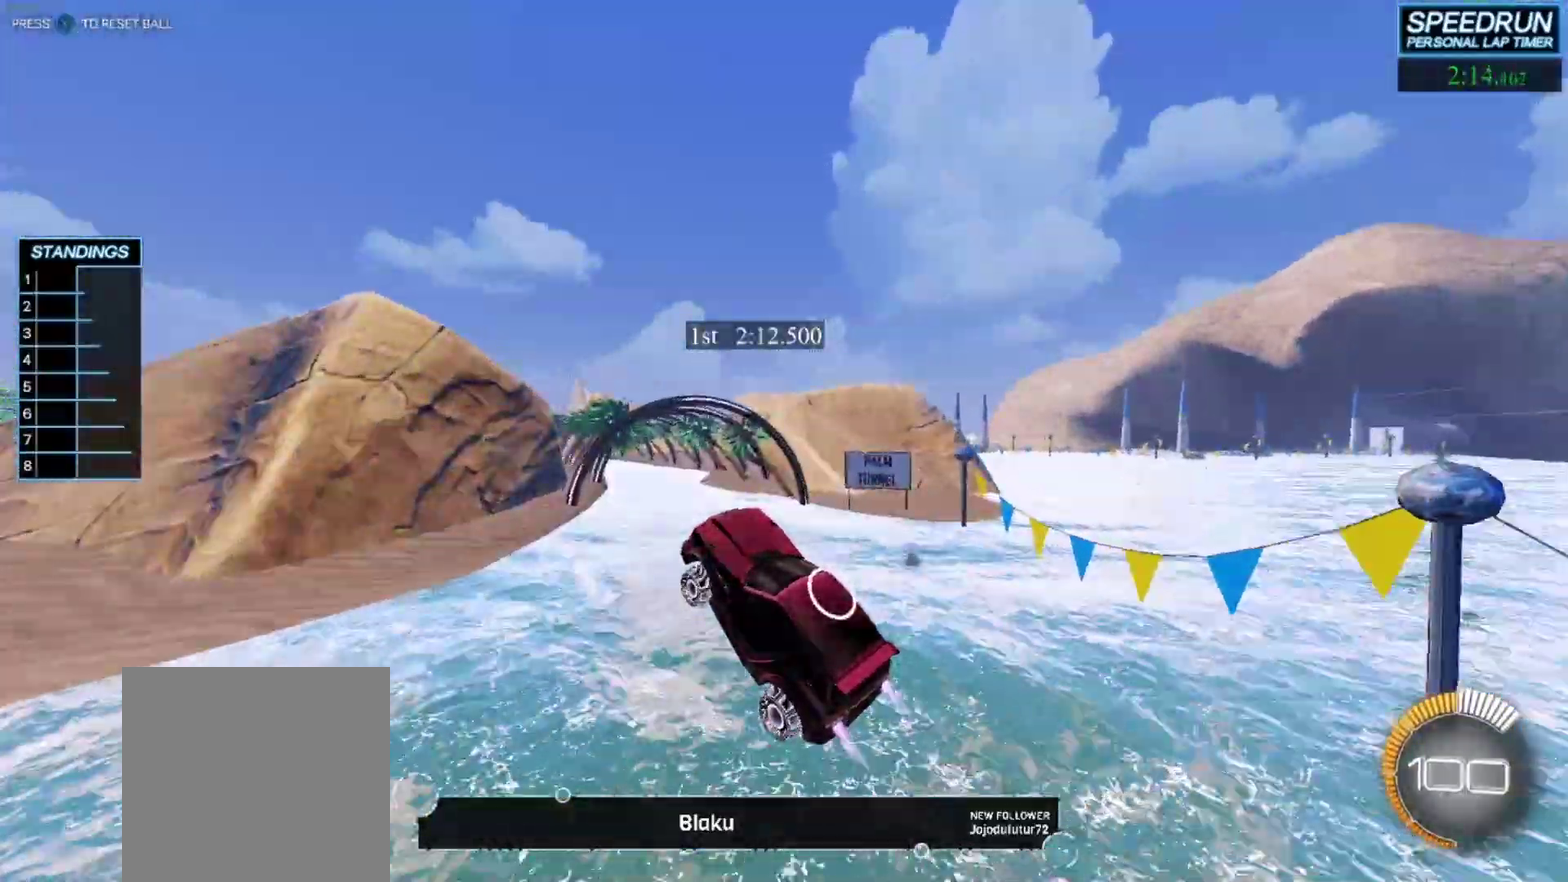
{"buttons": ["B"], "left_stick": "down-right", "events": [[483, "left_stick", "down-right"]]}
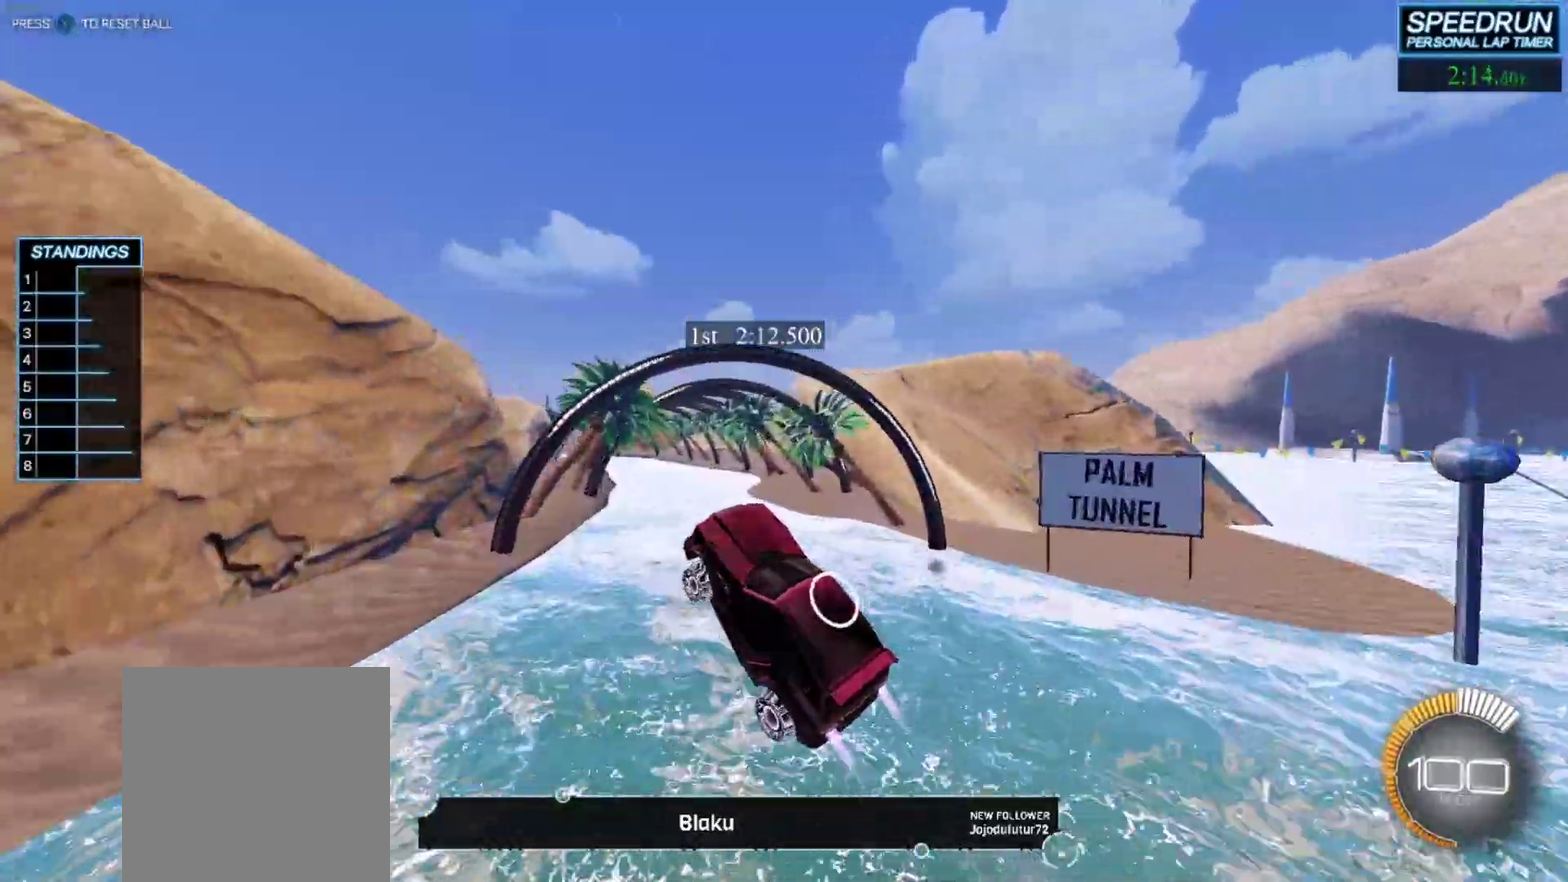
{"buttons": ["B"], "left_stick": "center", "events": [[67, "left_stick", "center"], [317, "left_stick", "up-left"], [433, "left_stick", "center"]]}
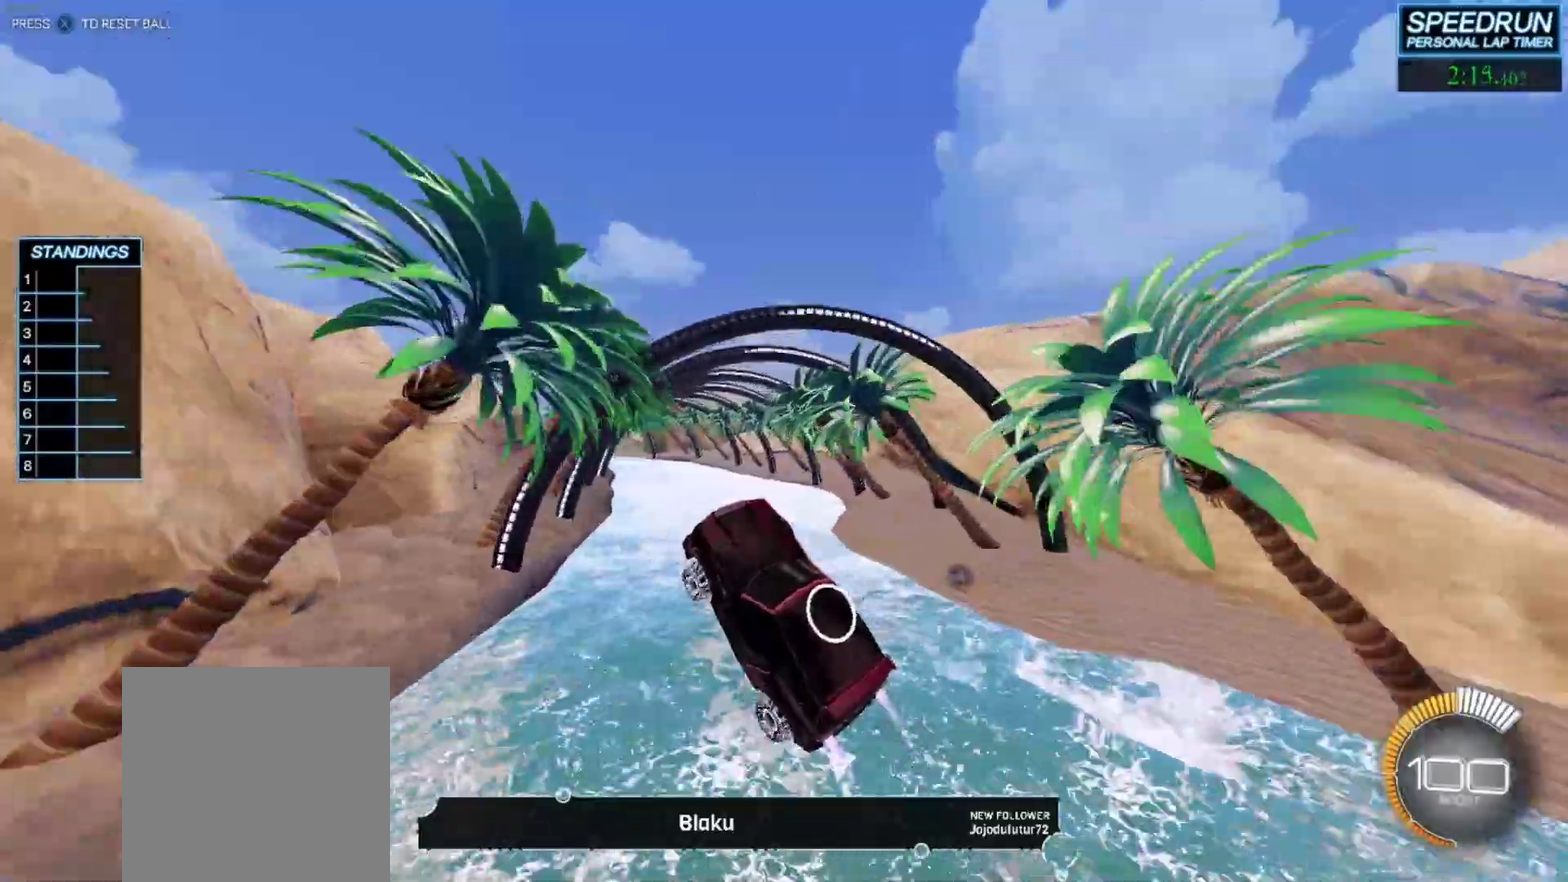
{"buttons": ["B"], "left_stick": "center", "events": []}
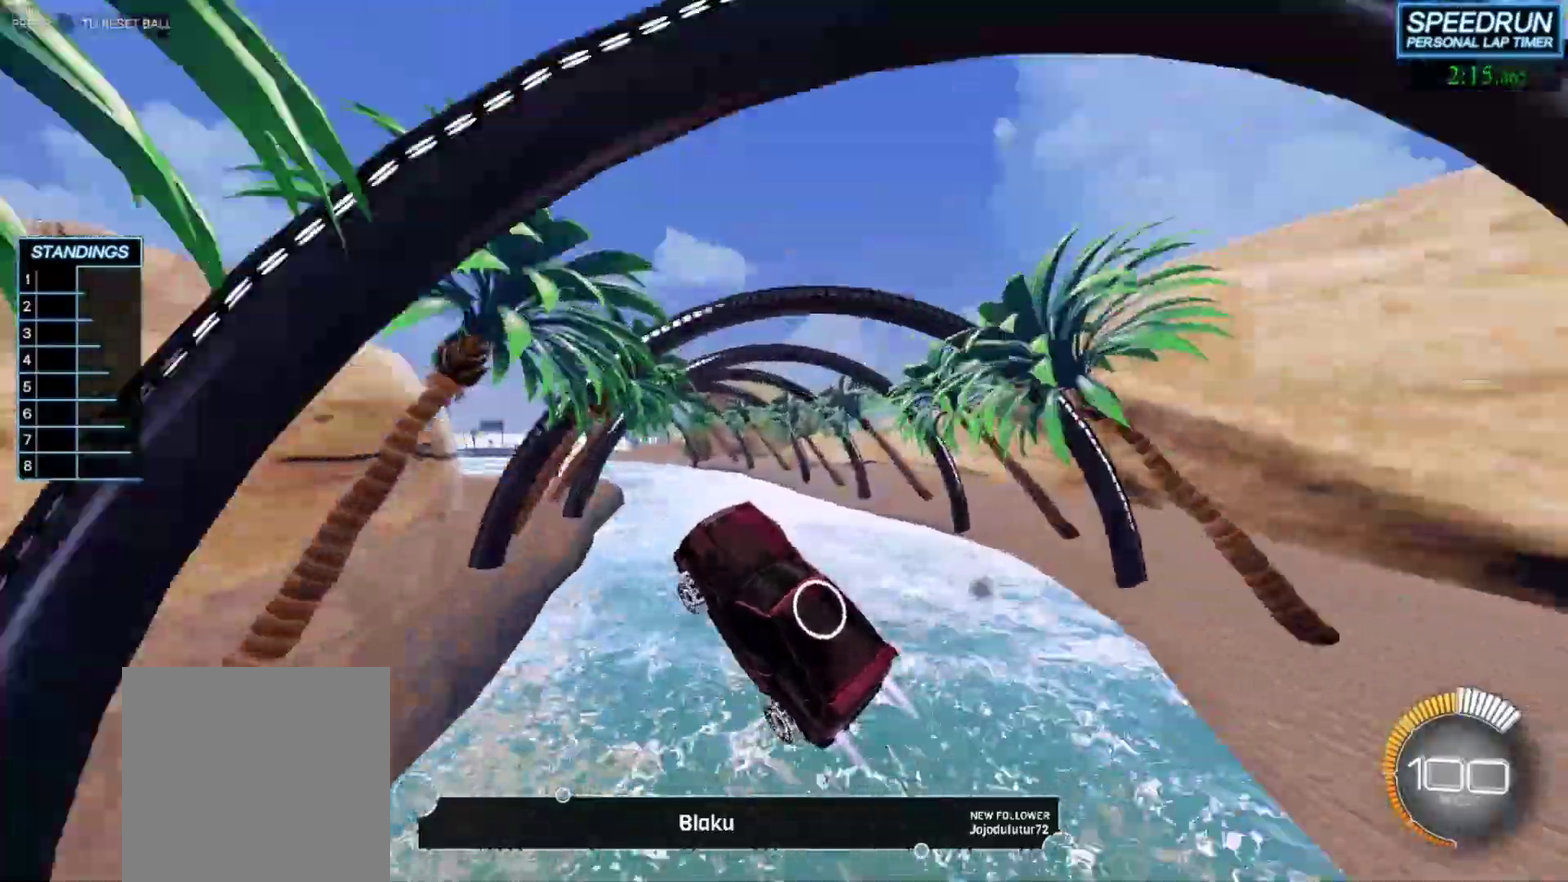
{"buttons": ["B"], "left_stick": "center", "events": []}
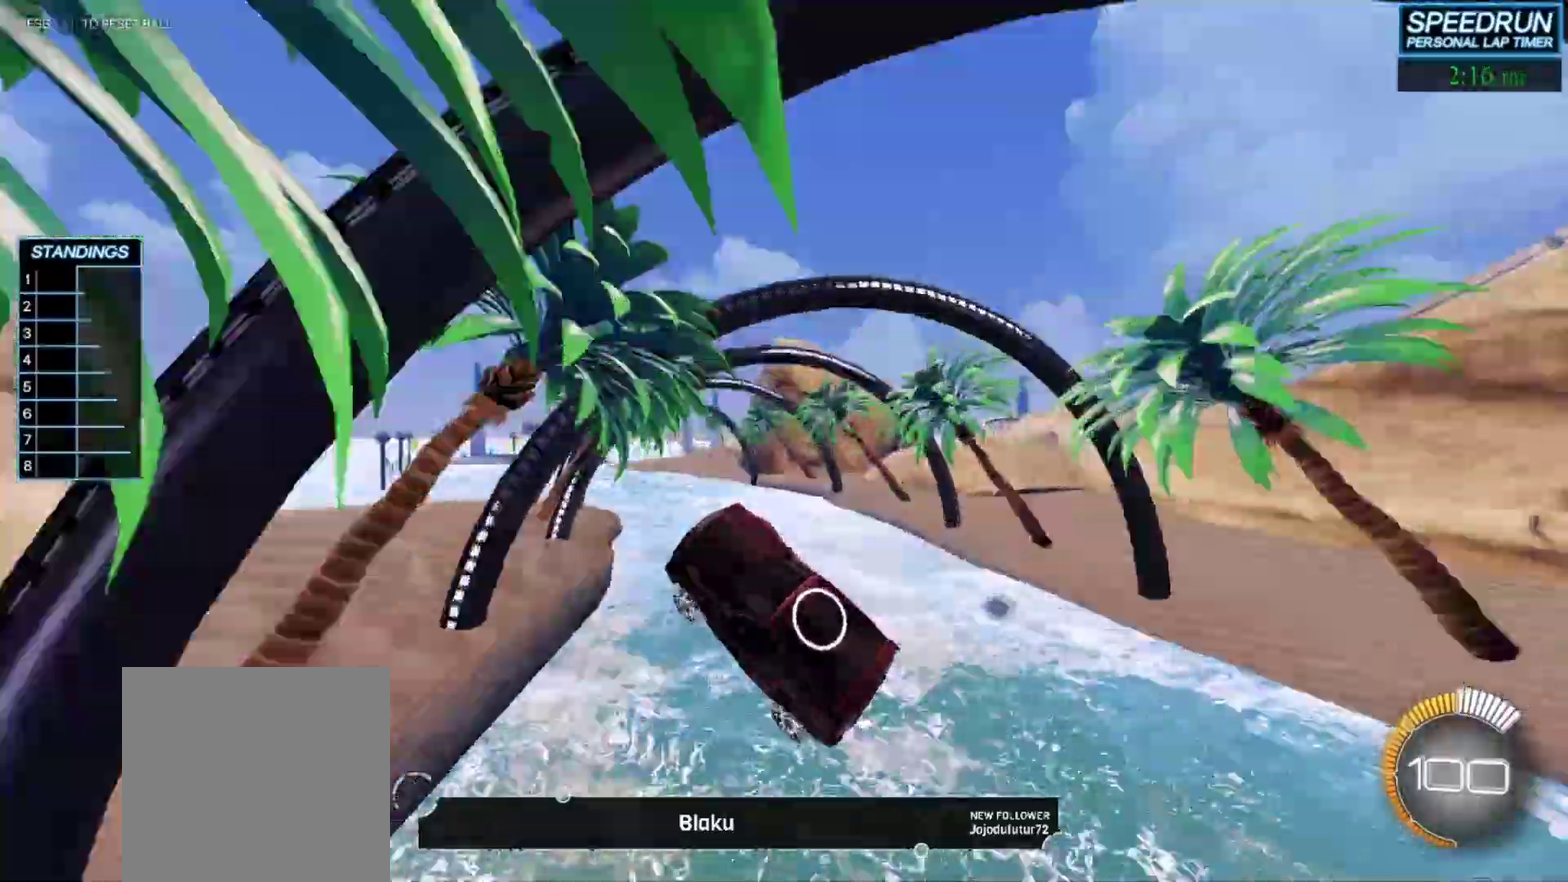
{"buttons": ["B"], "left_stick": "center", "events": [[50, "R1", "down"], [100, "R1", "up"], [150, "left_stick", "down"], [200, "left_stick", "center"]]}
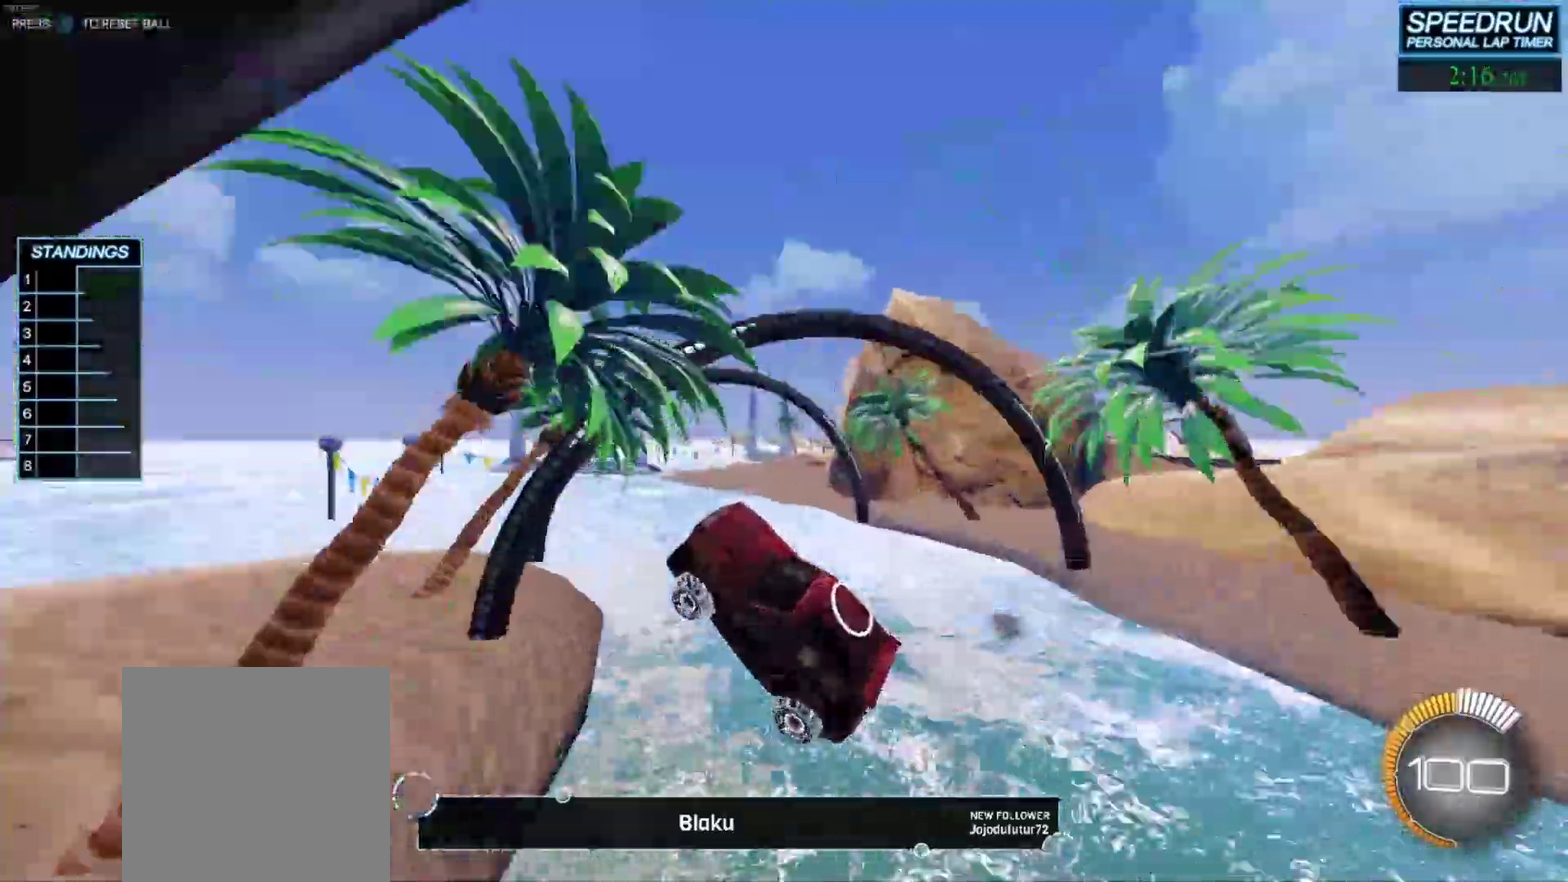
{"buttons": ["B"], "left_stick": "center", "events": []}
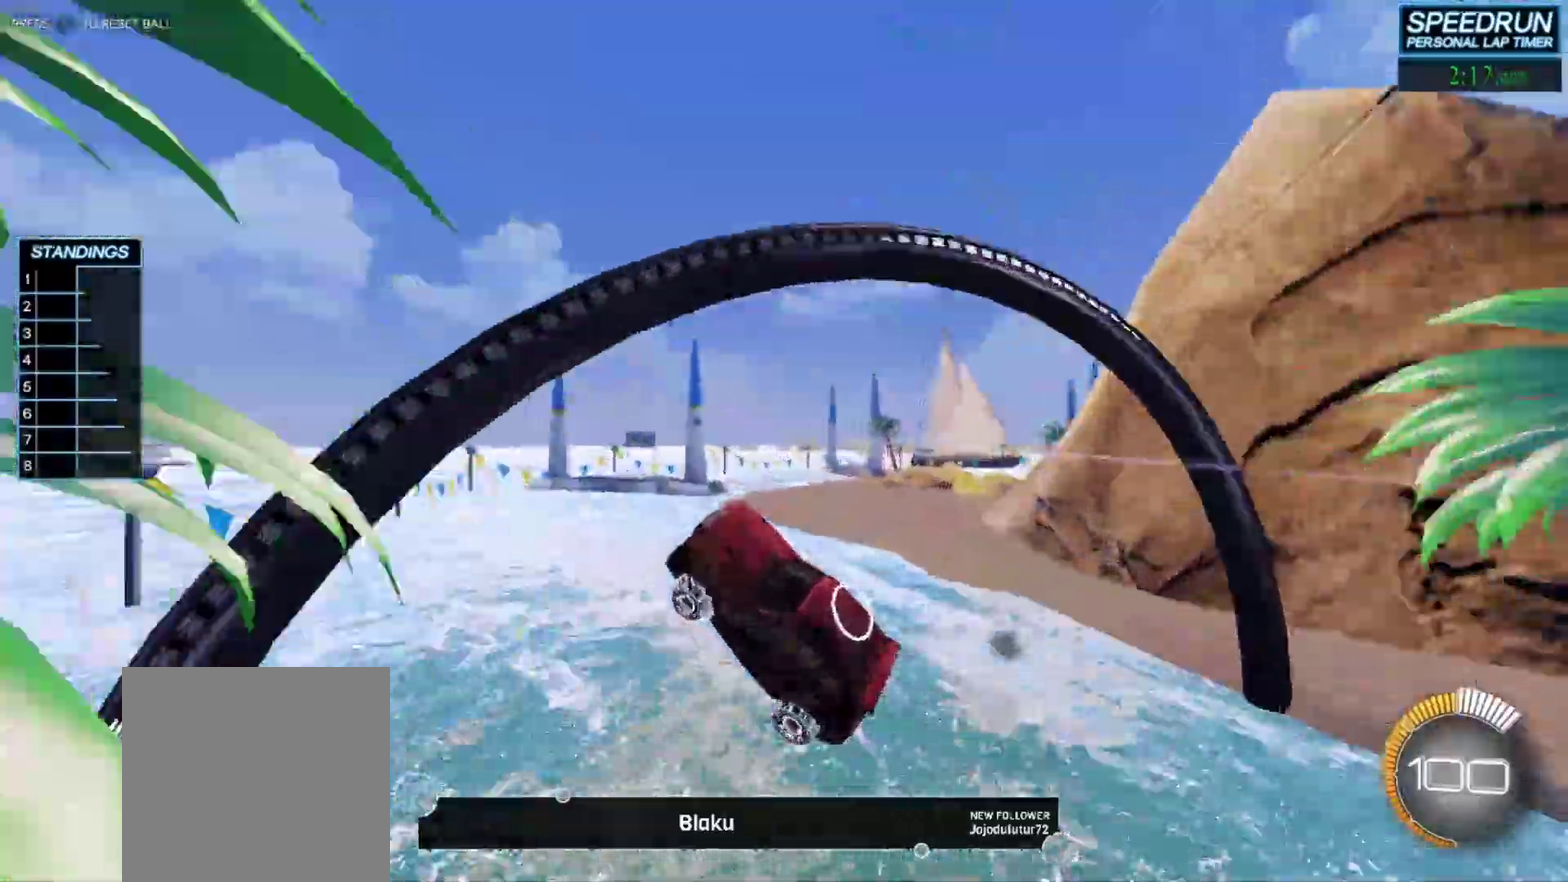
{"buttons": ["B"], "left_stick": "up-right", "events": [[433, "left_stick", "up-right"]]}
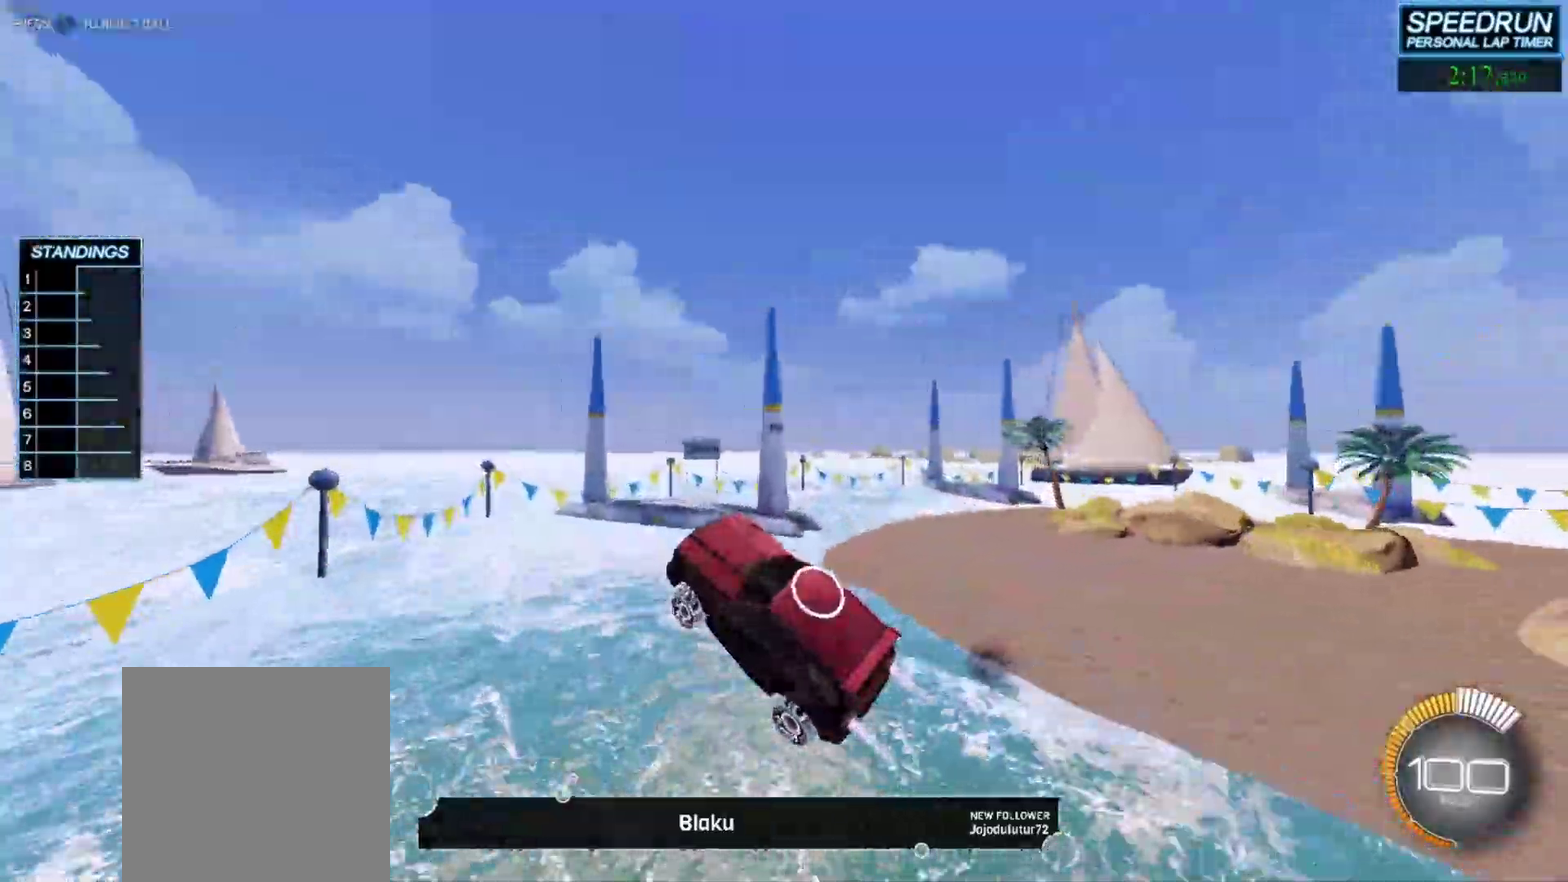
{"buttons": ["B"], "left_stick": "up-right", "events": [[117, "left_stick", "center"], [217, "left_stick", "up"], [267, "R1", "down"], [317, "R1", "up"], [350, "left_stick", "center"], [483, "left_stick", "up-right"]]}
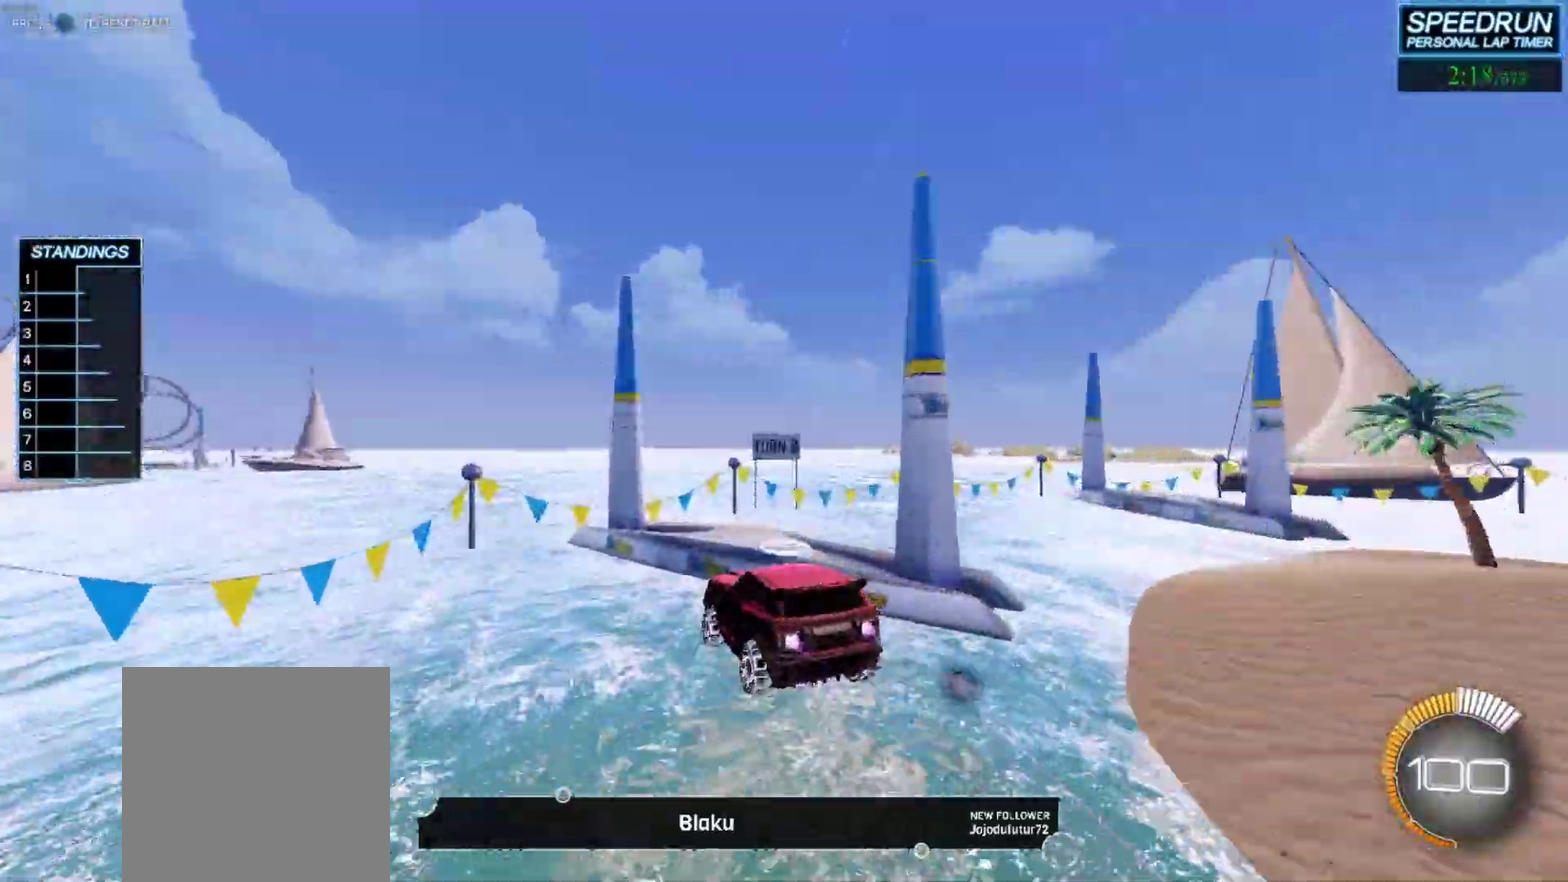
{"buttons": ["B"], "left_stick": "center", "events": [[133, "left_stick", "down-right"], [300, "left_stick", "center"]]}
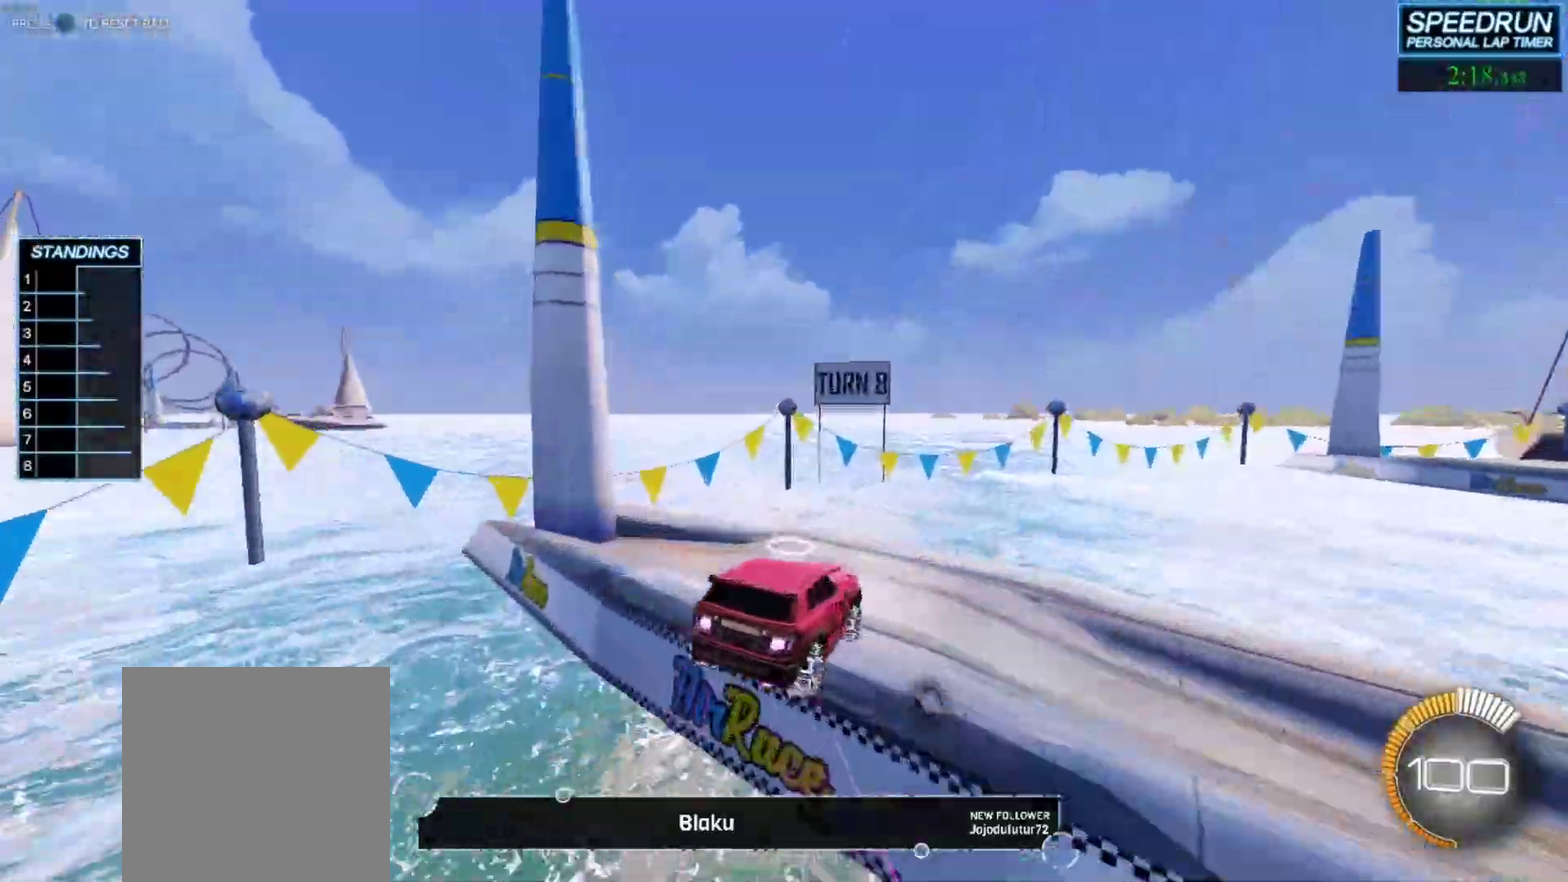
{"buttons": ["B", "Y"], "left_stick": "right", "events": [[50, "left_stick", "right"], [133, "A", "down"], [250, "left_stick", "down-right"], [267, "A", "up"], [450, "left_stick", "right"], [467, "Y", "down"]]}
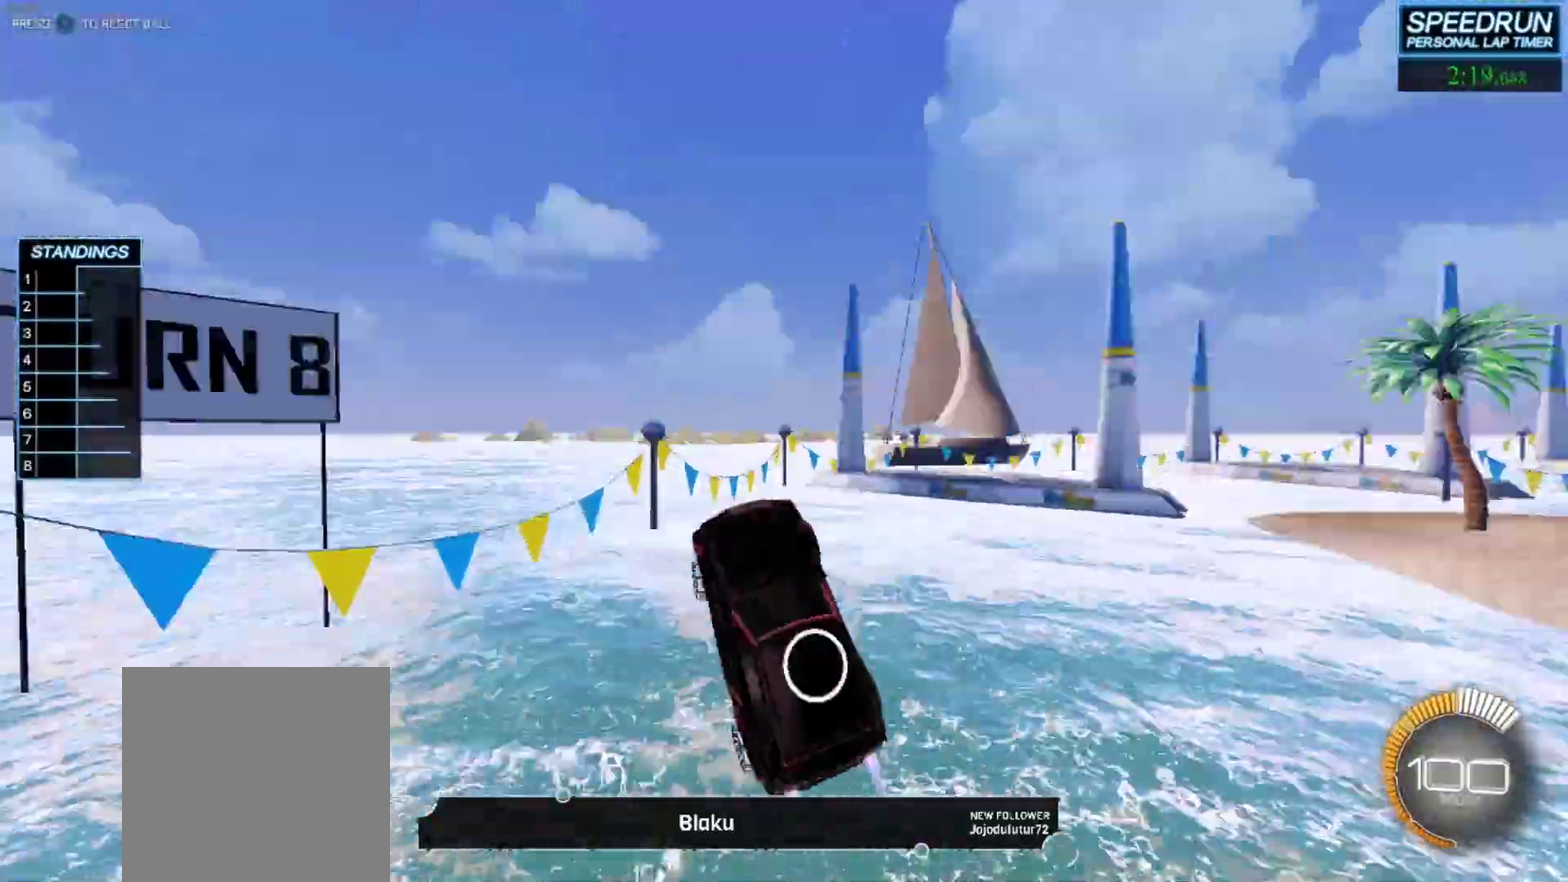
{"buttons": ["B", "L1"], "left_stick": "down-right", "events": [[83, "Y", "up"], [200, "left_stick", "down-right"], [350, "L1", "down"]]}
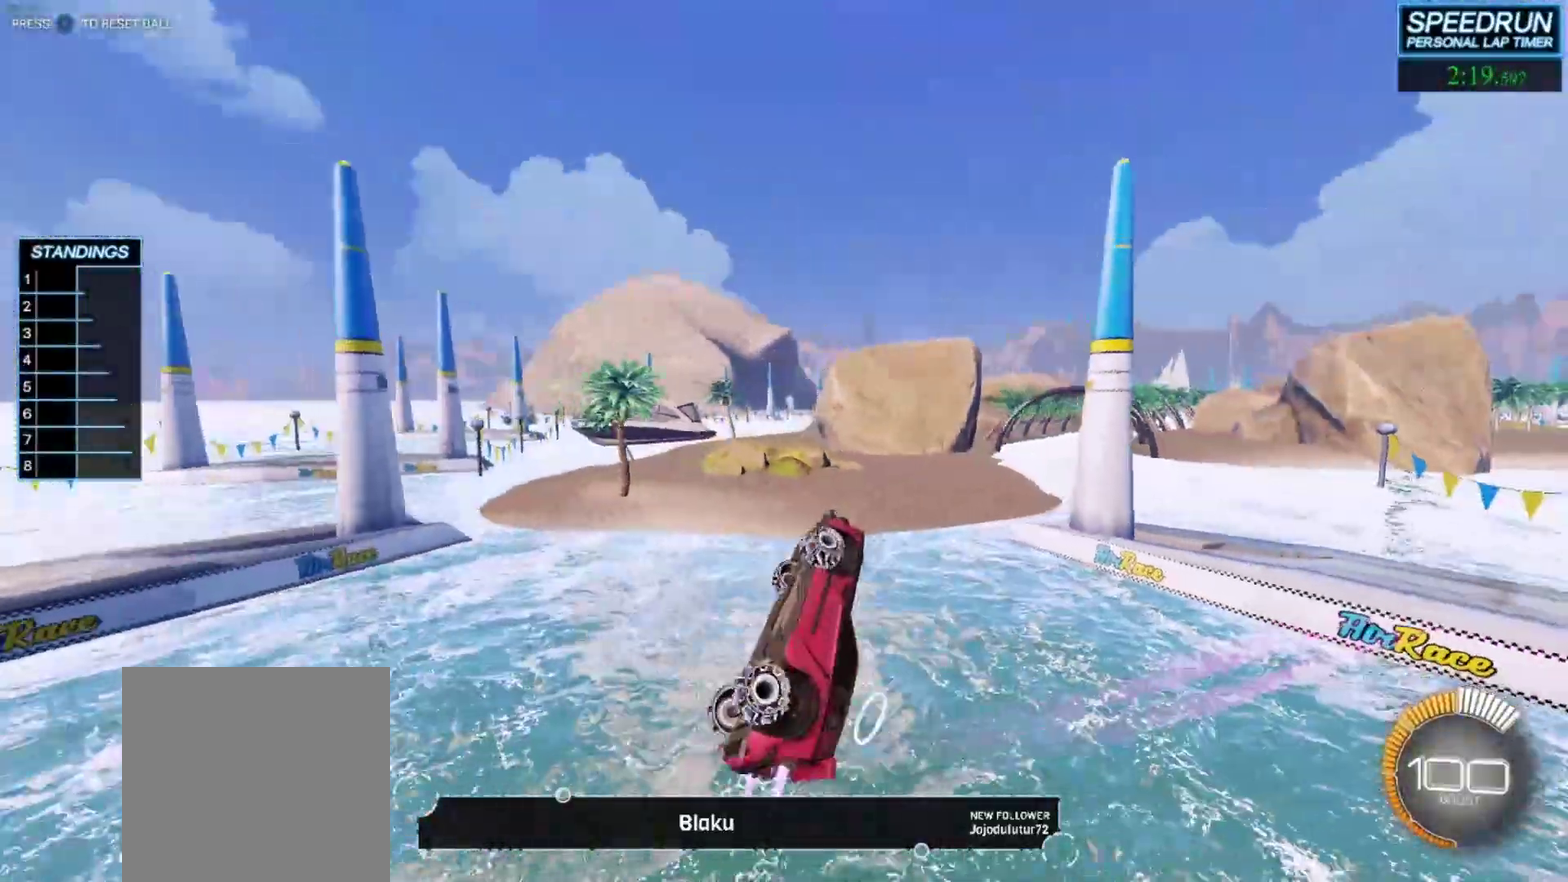
{"buttons": ["B", "L1"], "left_stick": "down-right", "events": [[67, "left_stick", "up"], [133, "A", "down"], [167, "left_stick", "up-left"], [250, "A", "up"], [250, "left_stick", "down"], [367, "left_stick", "down-right"]]}
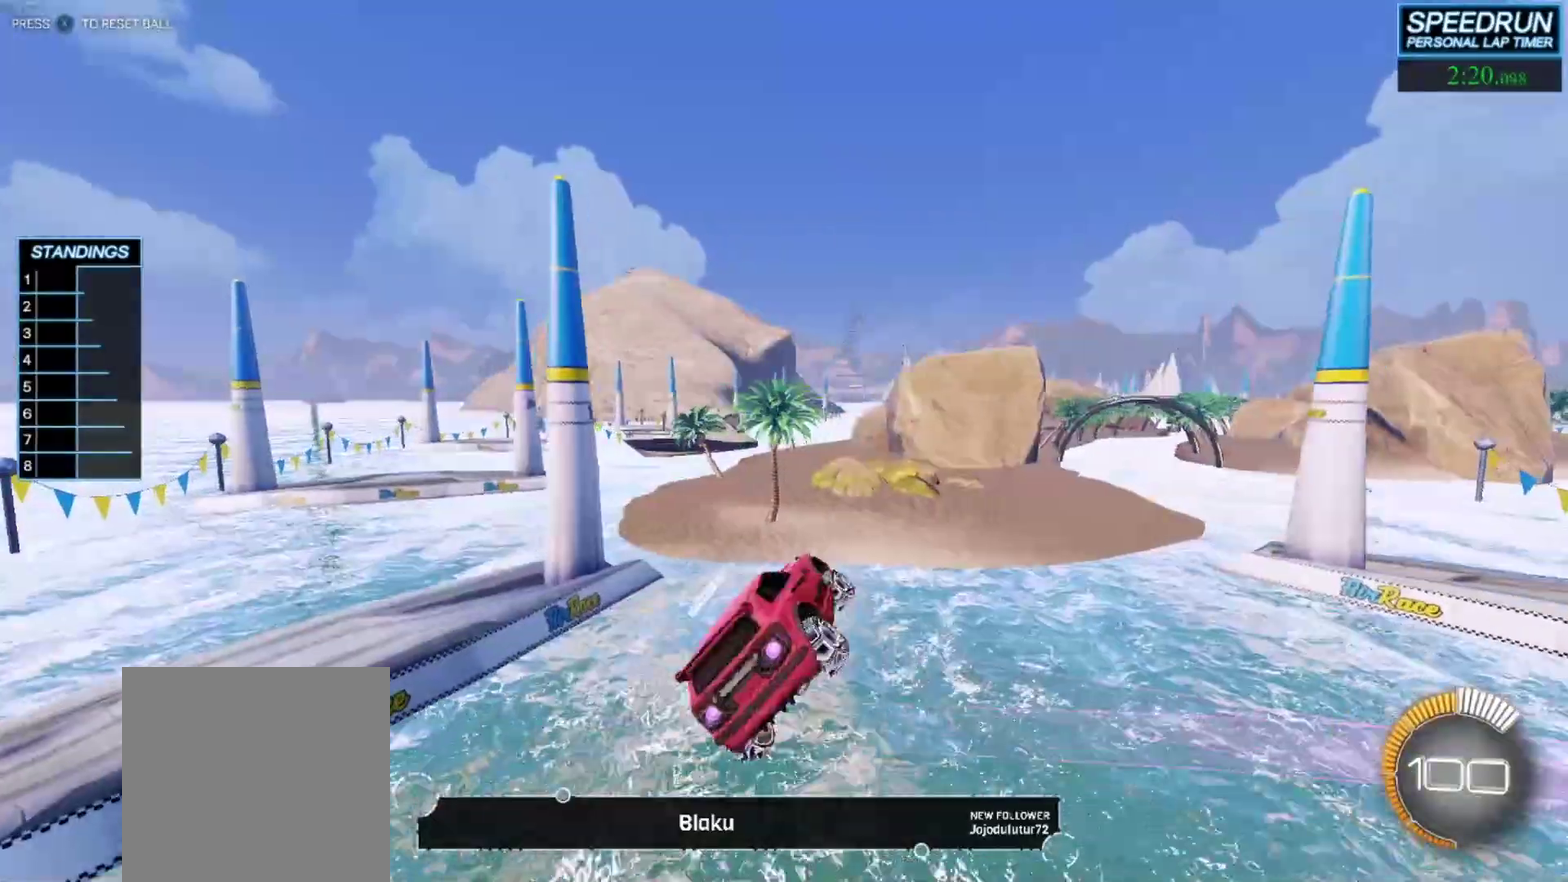
{"buttons": ["B", "L1"], "left_stick": "up-left", "events": [[83, "left_stick", "center"], [200, "left_stick", "down"], [333, "left_stick", "left"], [483, "left_stick", "up-left"]]}
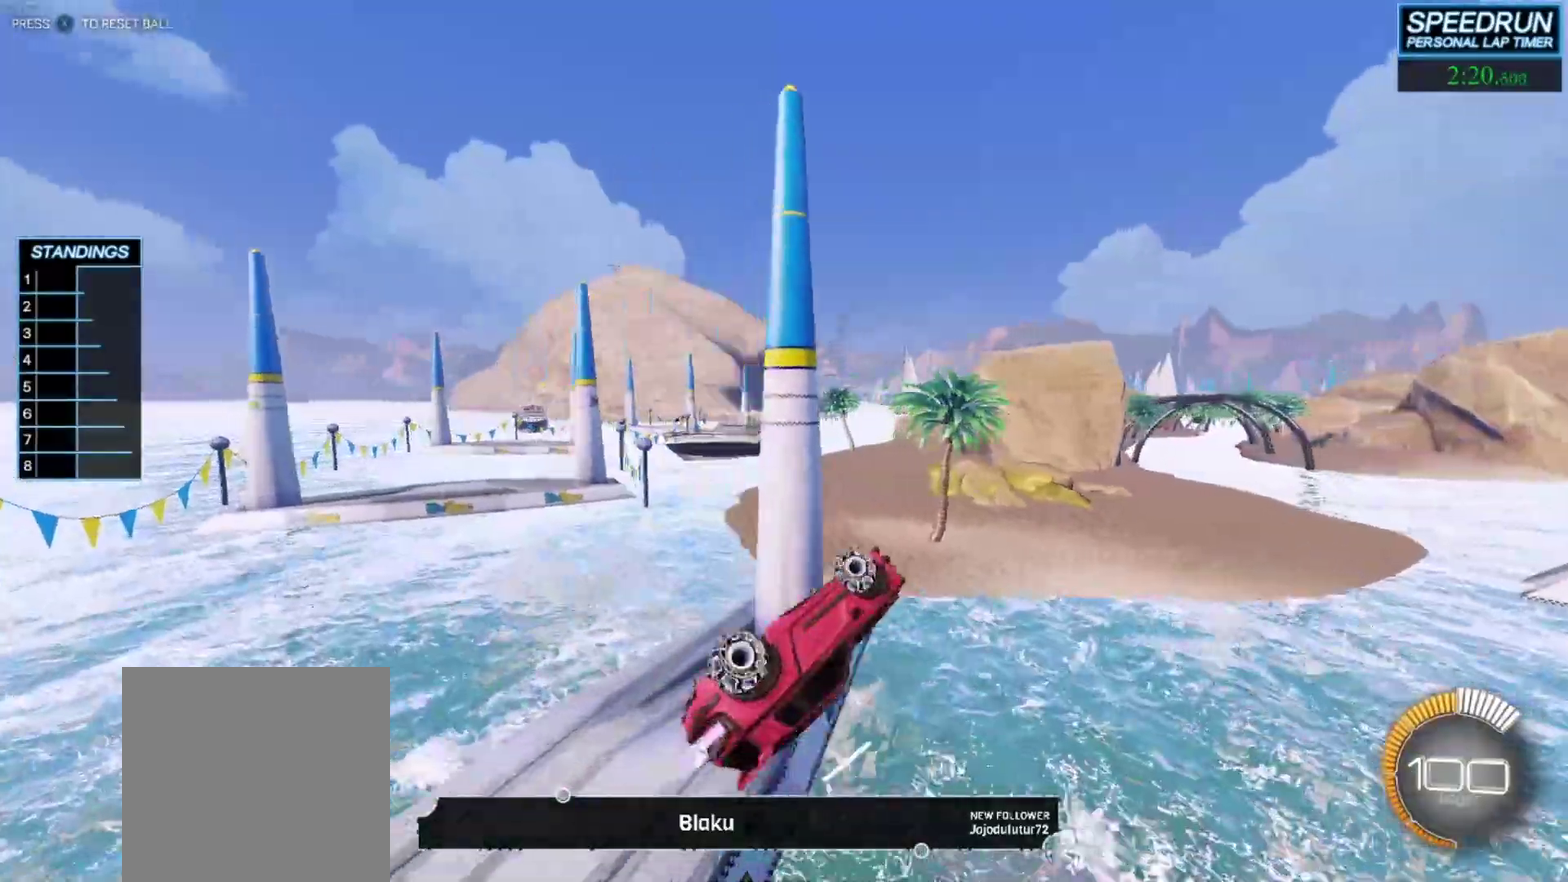
{"buttons": ["B"], "left_stick": "up-right", "events": [[83, "left_stick", "left"], [150, "L1", "up"], [250, "R1", "down"], [317, "left_stick", "center"], [333, "R1", "up"], [467, "left_stick", "up-right"]]}